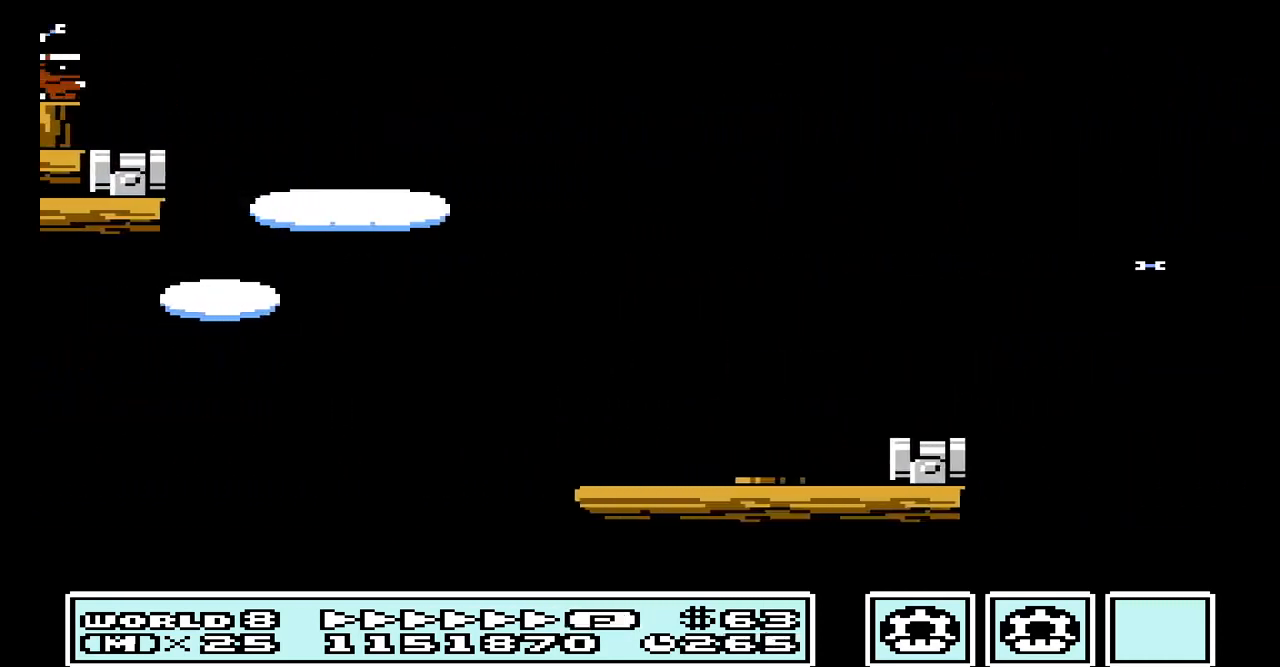
Gameplay with a controller (Nintendo layout); each line is a JSON object with the inputs held at the frame after it. "events" lists button and stick changes between this image and that frame as [ms after this image, input, new state], when the widget could be followed in between. Not read: L3 R3.
{"buttons": [], "events": [[33, "A", "up"], [133, "A", "down"], [267, "A", "up"], [333, "A", "down"], [500, "A", "up"]]}
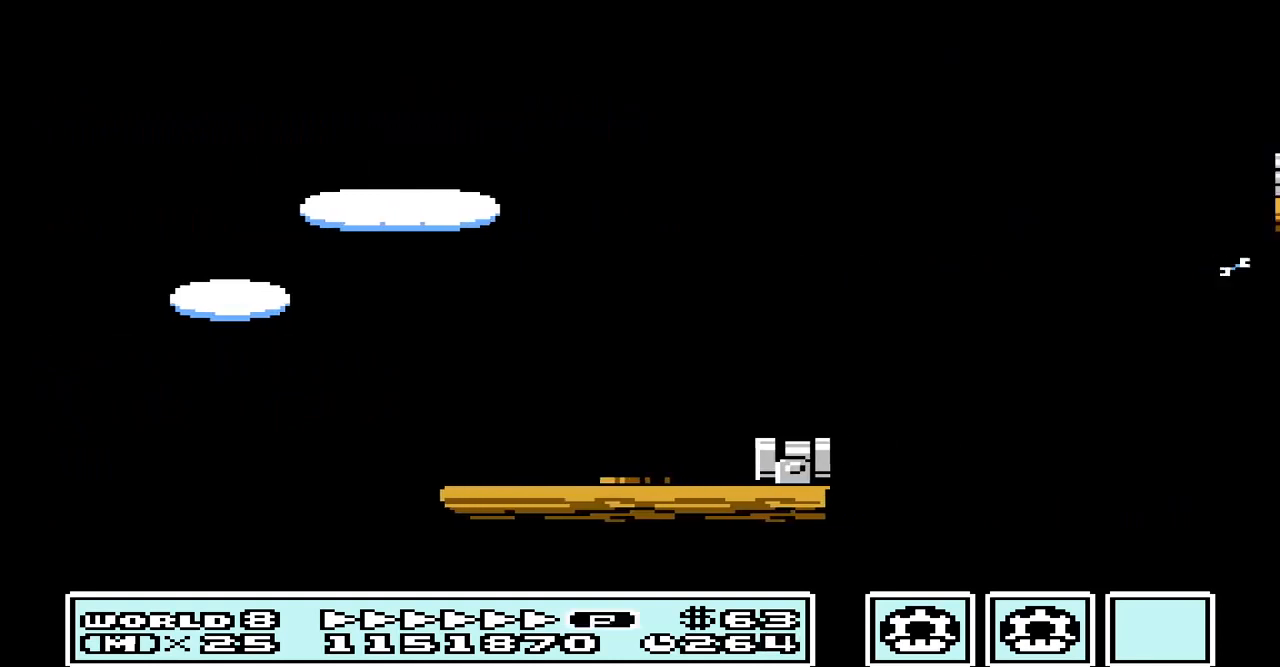
{"buttons": [], "events": [[133, "A", "down"], [233, "A", "up"], [333, "A", "down"], [433, "A", "up"]]}
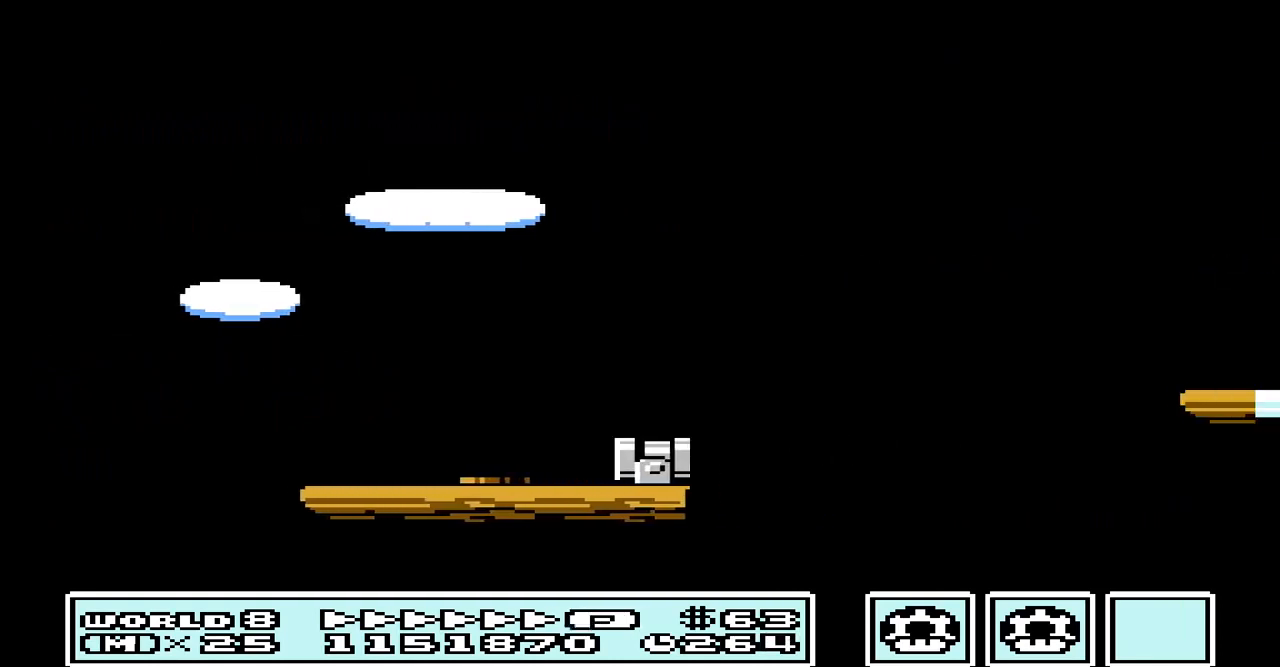
{"buttons": ["A"], "events": [[67, "A", "down"], [133, "A", "up"], [267, "A", "down"], [367, "A", "up"], [500, "A", "down"]]}
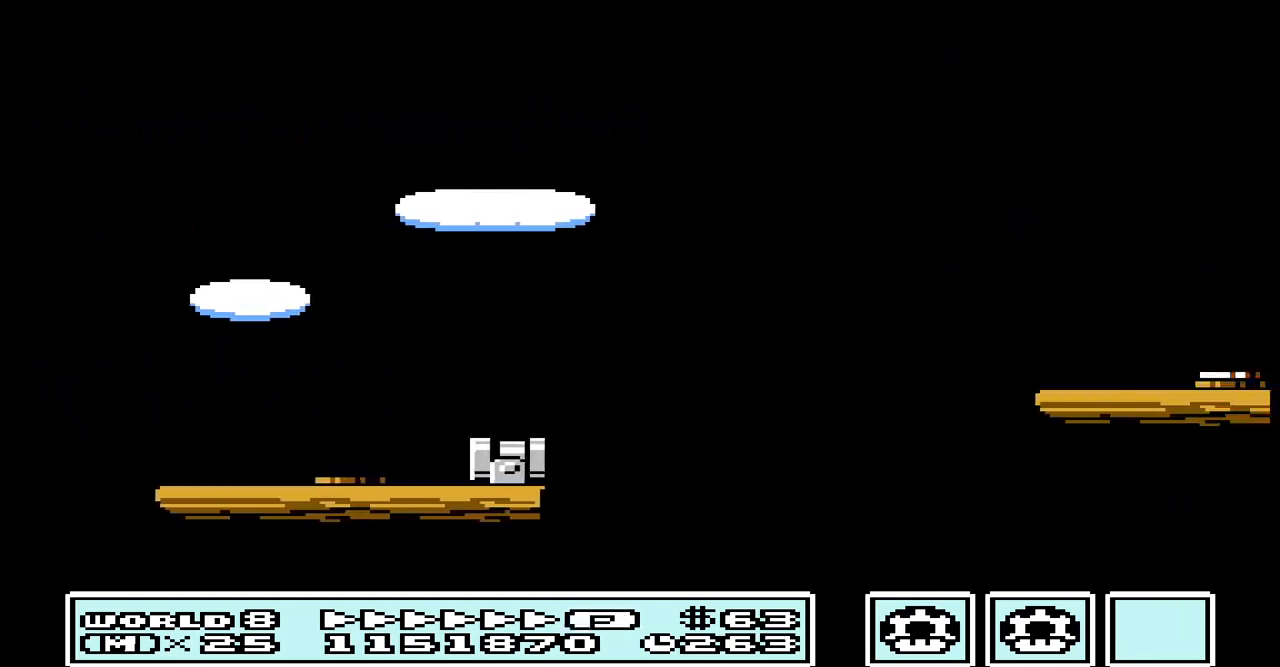
{"buttons": ["A"], "events": [[100, "A", "up"], [233, "A", "down"], [300, "A", "up"], [433, "A", "down"]]}
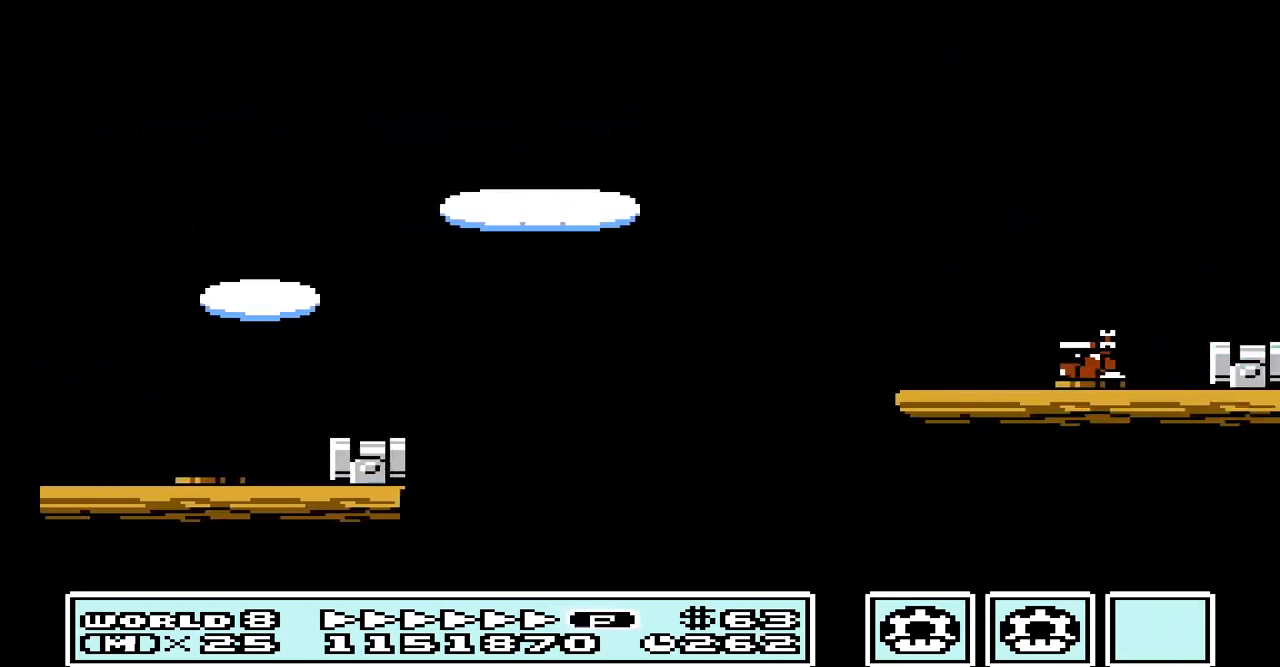
{"buttons": [], "events": [[33, "A", "up"], [200, "A", "down"], [267, "A", "up"], [400, "A", "down"], [500, "A", "up"]]}
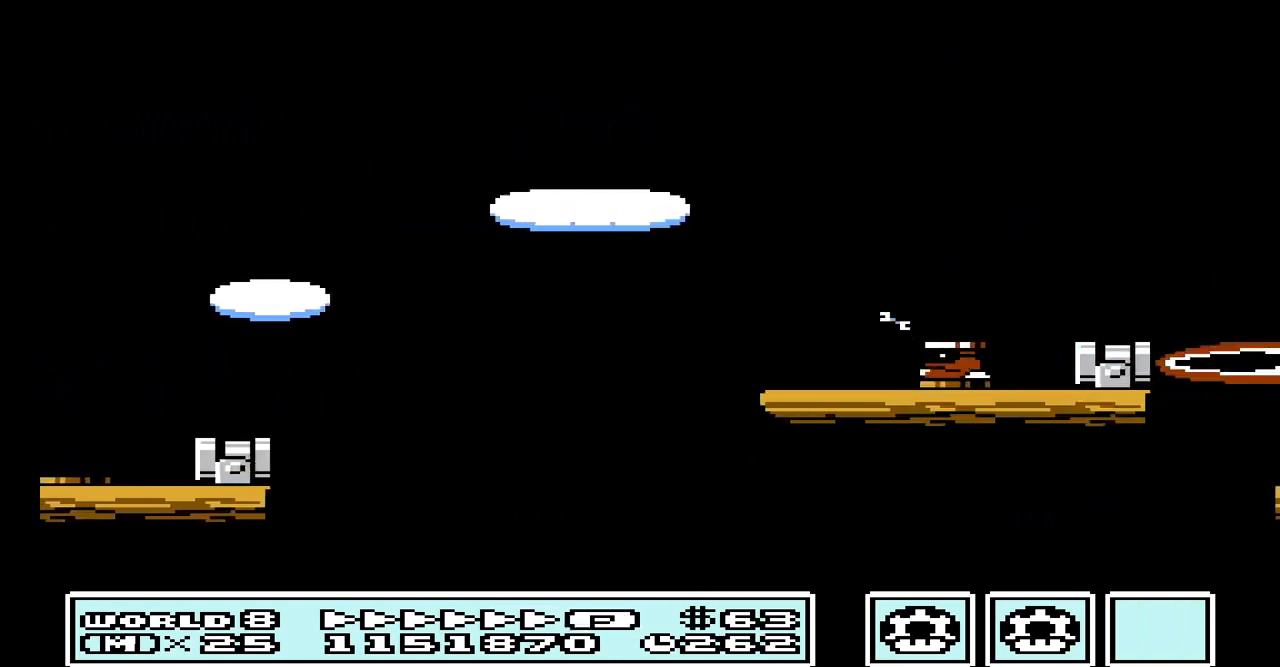
{"buttons": [], "events": [[133, "A", "down"], [233, "A", "up"], [333, "A", "down"], [433, "A", "up"]]}
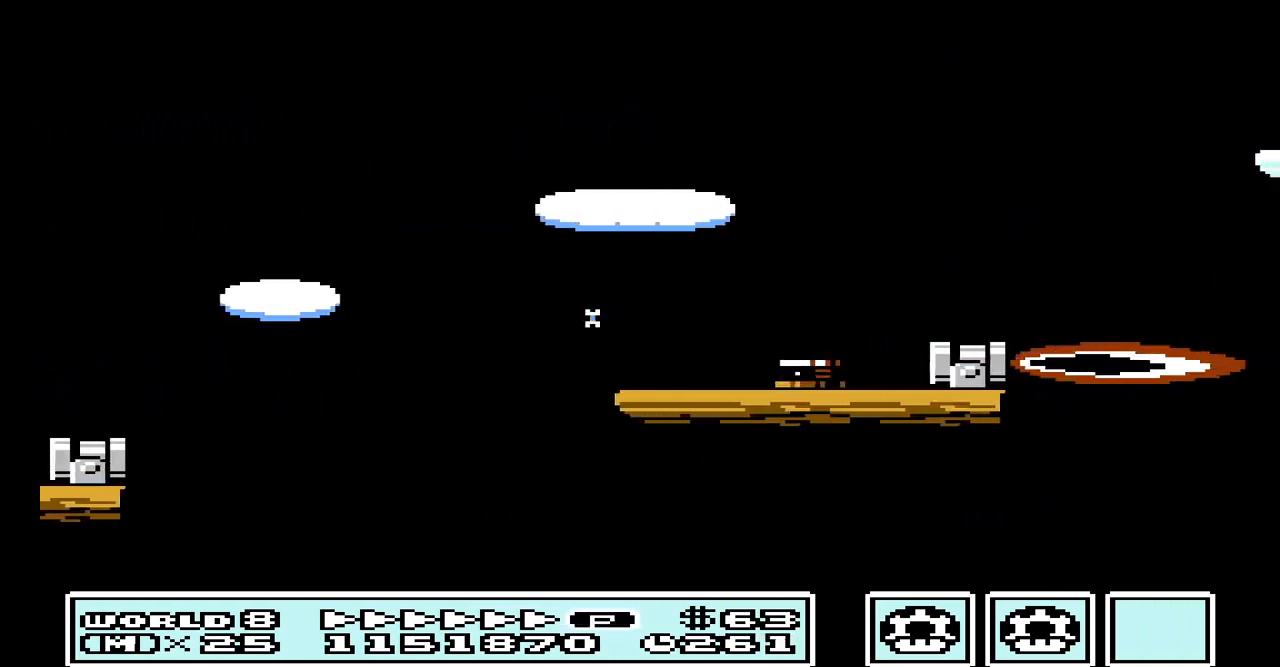
{"buttons": [], "events": [[33, "A", "down"], [167, "A", "up"], [300, "A", "down"], [400, "A", "up"]]}
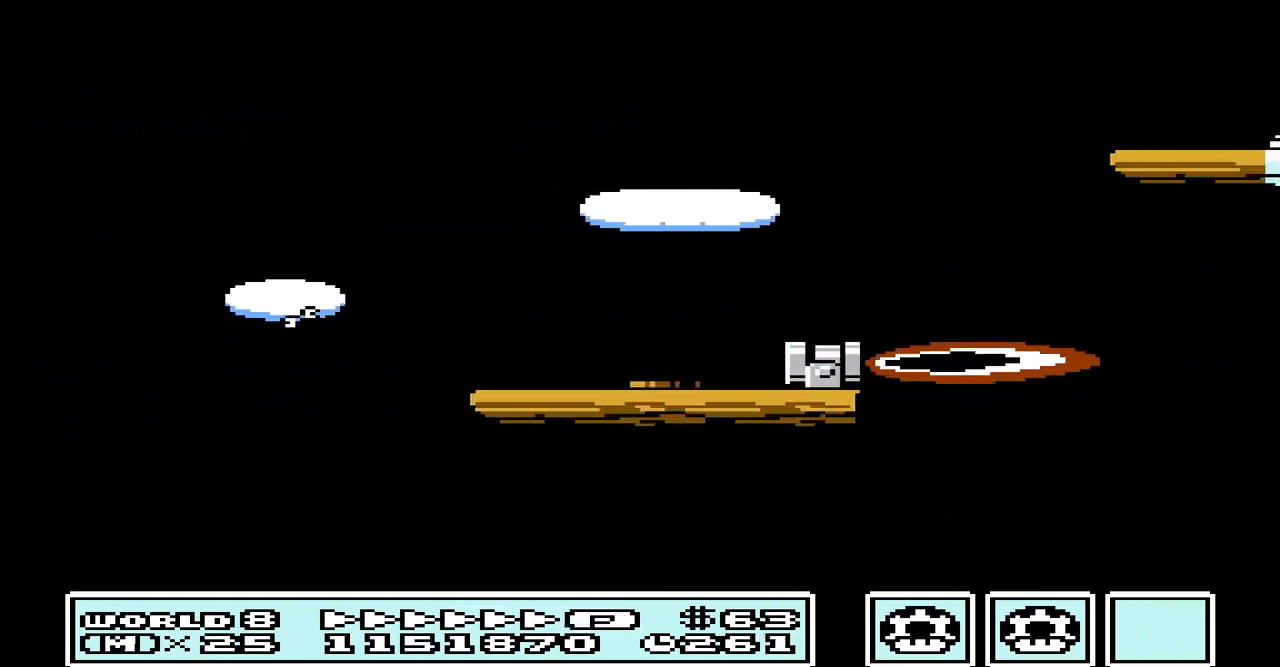
{"buttons": [], "events": [[33, "A", "down"], [133, "A", "up"], [267, "A", "down"], [433, "A", "up"]]}
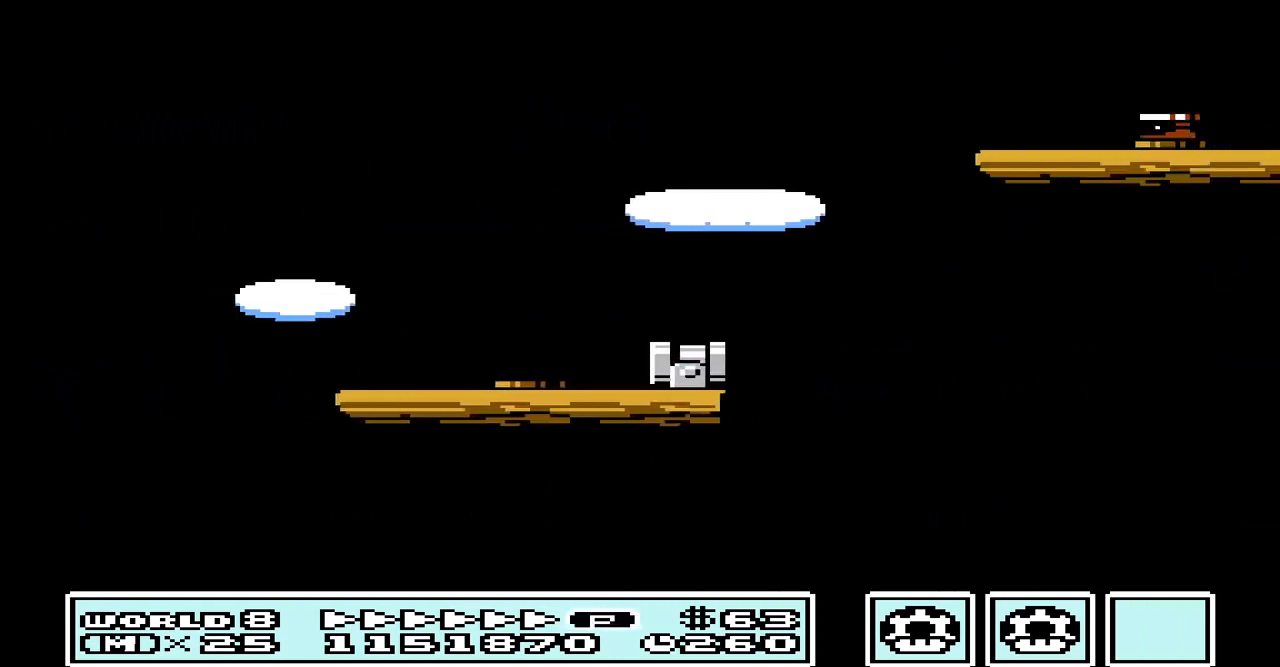
{"buttons": [], "events": [[67, "A", "down"], [167, "A", "up"], [267, "A", "down"], [400, "A", "up"]]}
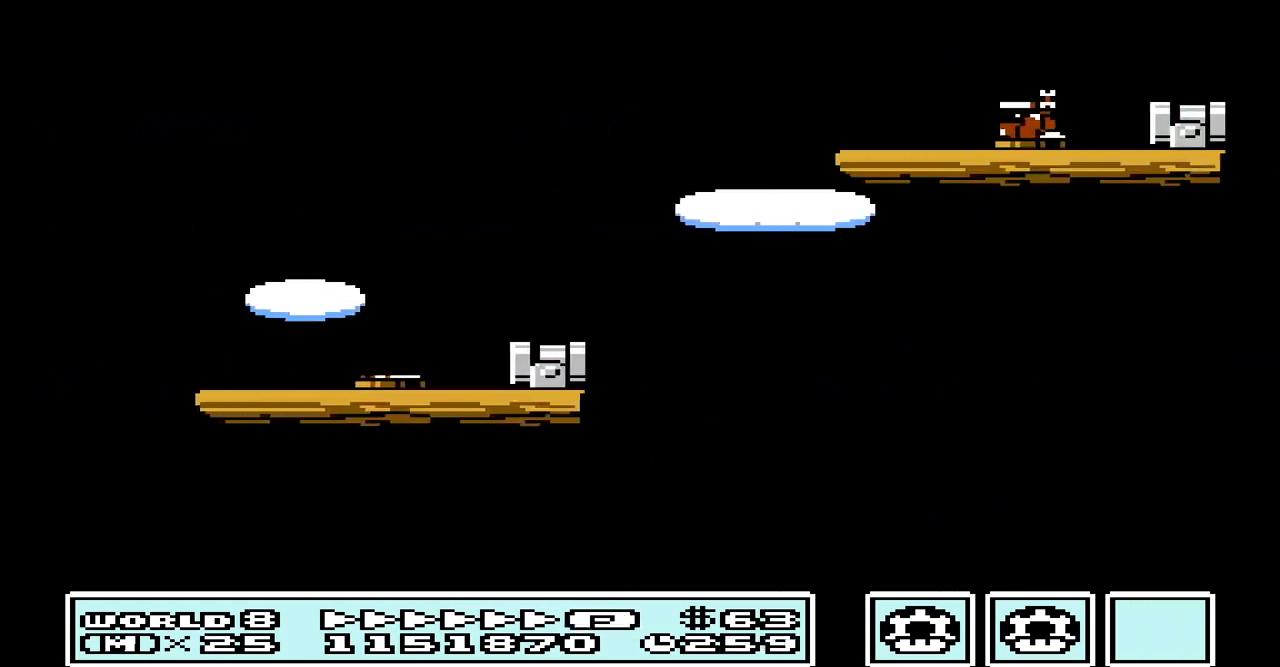
{"buttons": ["A"], "events": [[33, "A", "down"], [133, "A", "up"], [267, "A", "down"], [333, "A", "up"], [500, "A", "down"]]}
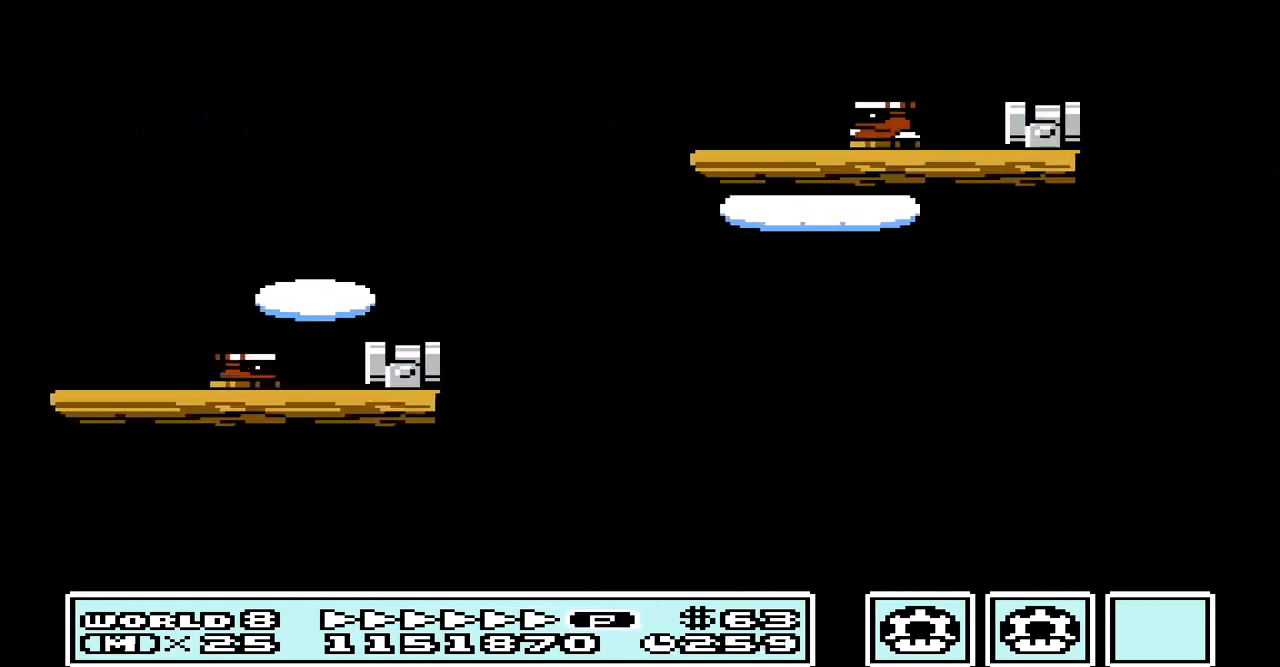
{"buttons": [], "events": [[67, "A", "up"], [233, "A", "down"], [333, "A", "up"]]}
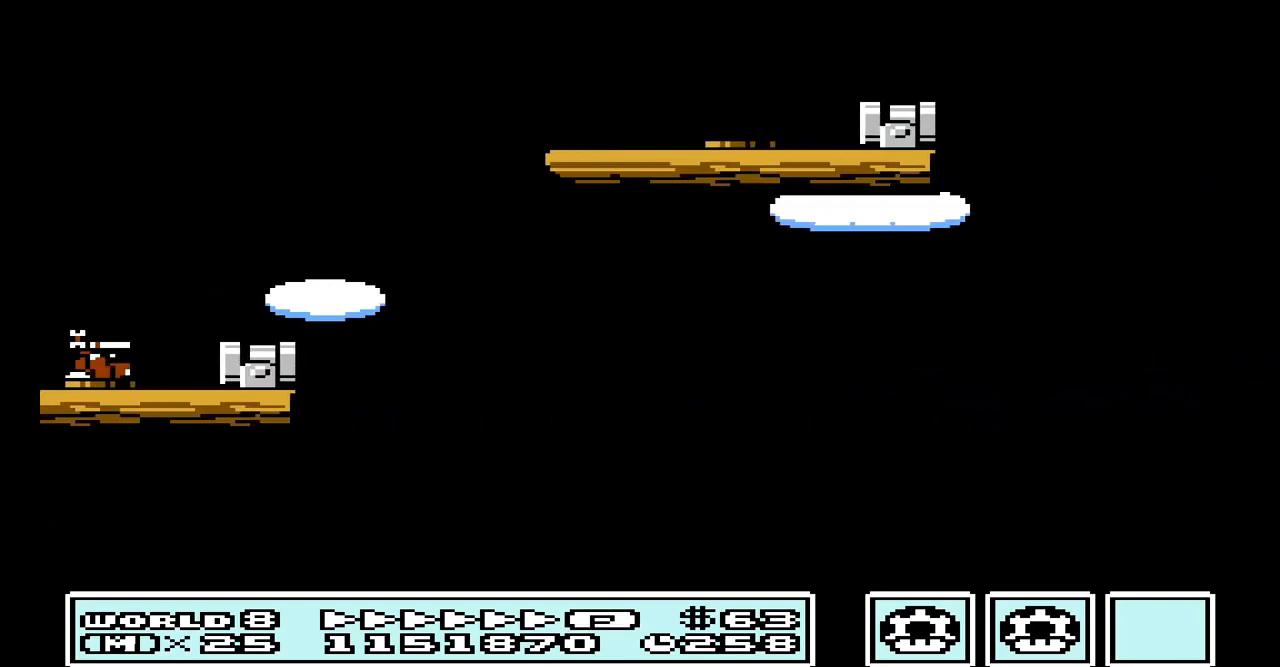
{"buttons": [], "events": [[367, "A", "down"], [467, "A", "up"]]}
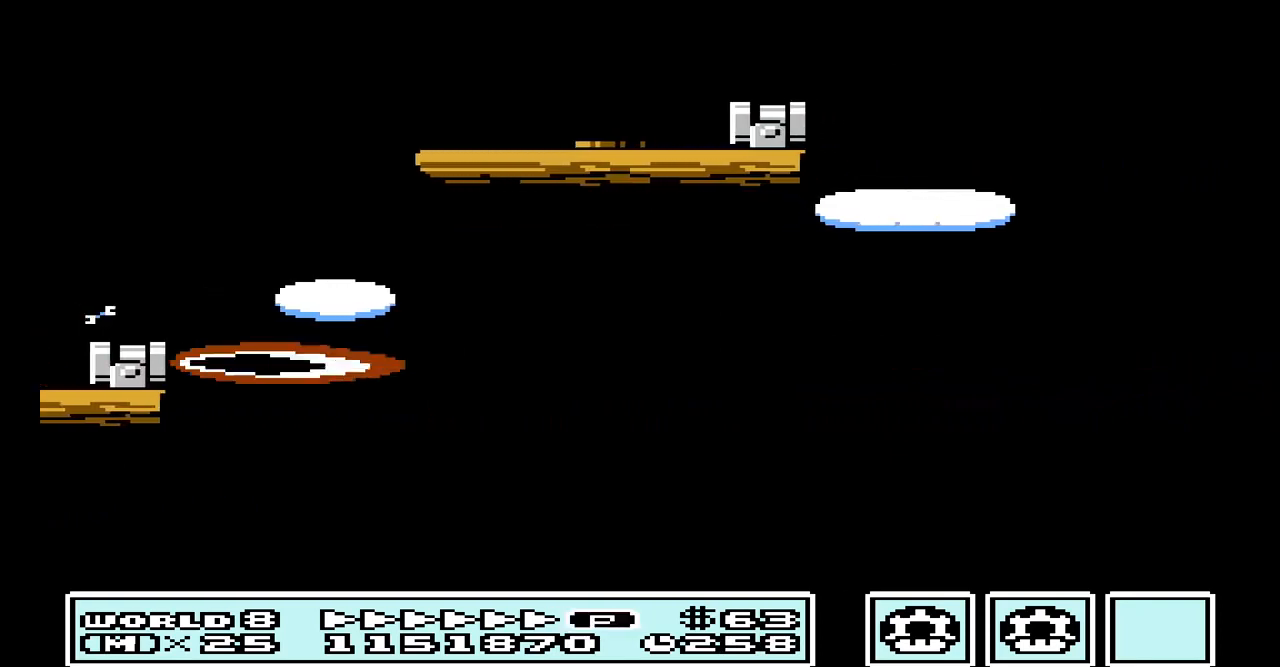
{"buttons": ["A"], "events": [[67, "A", "down"], [167, "A", "up"], [267, "A", "down"], [367, "A", "up"], [500, "A", "down"]]}
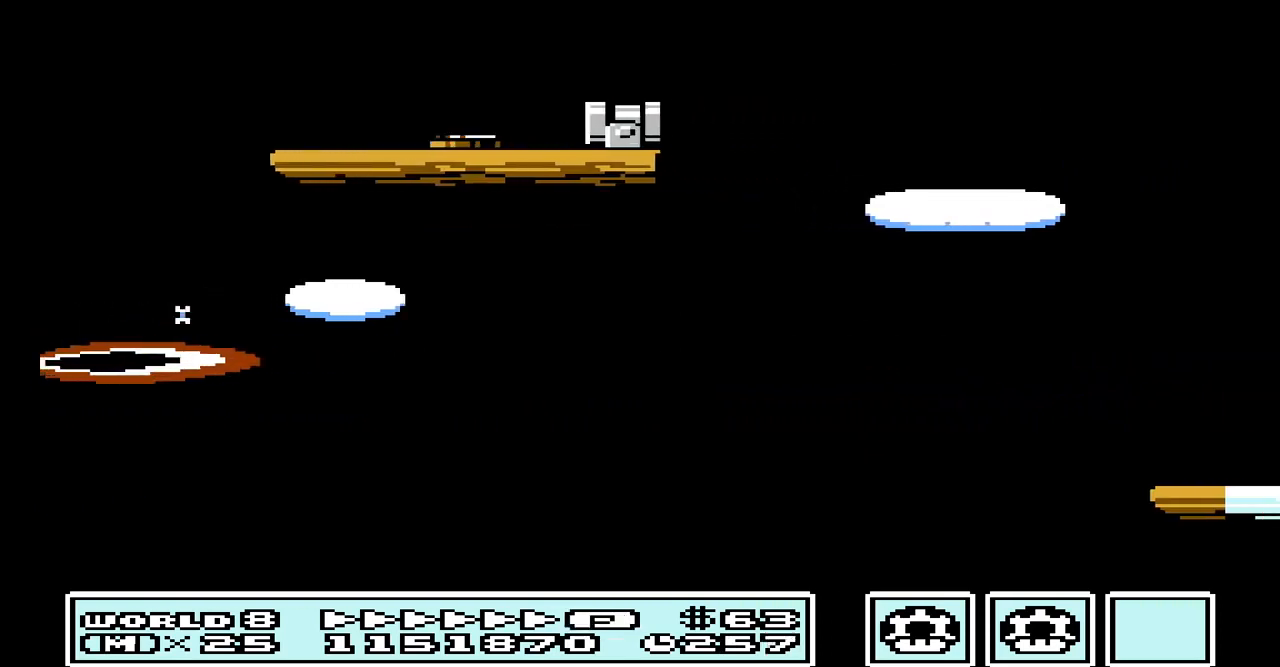
{"buttons": ["A"], "events": [[67, "A", "up"], [233, "A", "down"], [300, "A", "up"], [433, "A", "down"]]}
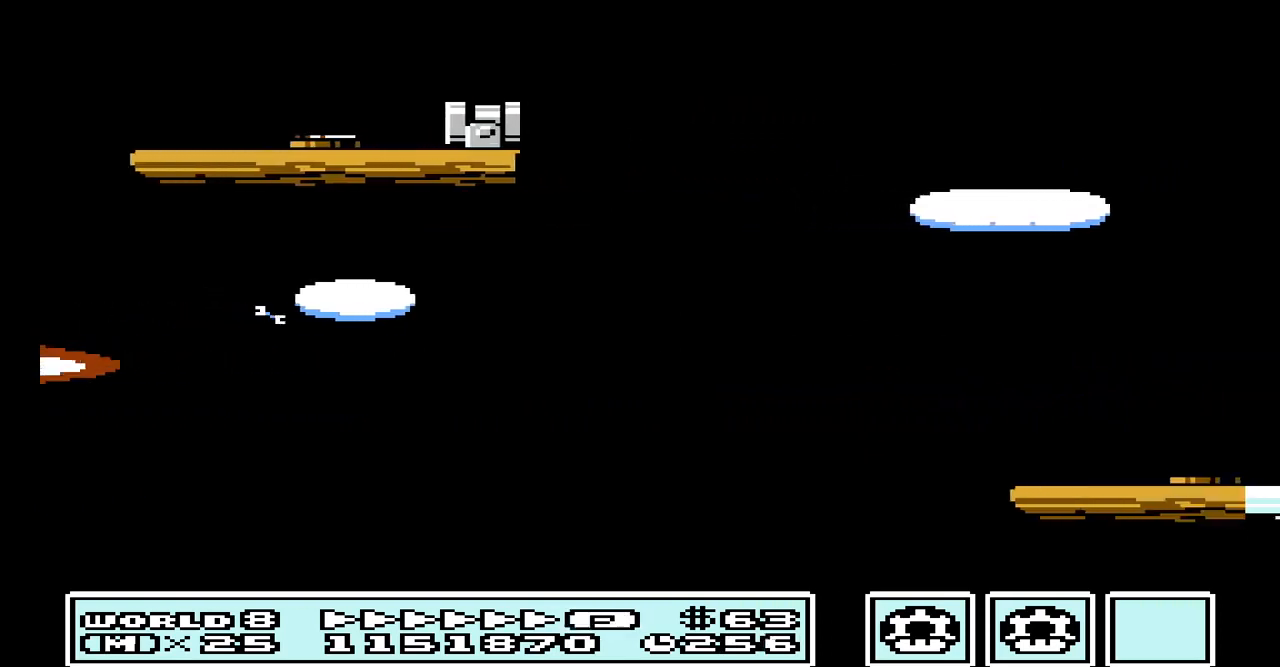
{"buttons": ["A"], "events": [[67, "A", "up"], [167, "A", "down"], [267, "A", "up"], [433, "A", "down"]]}
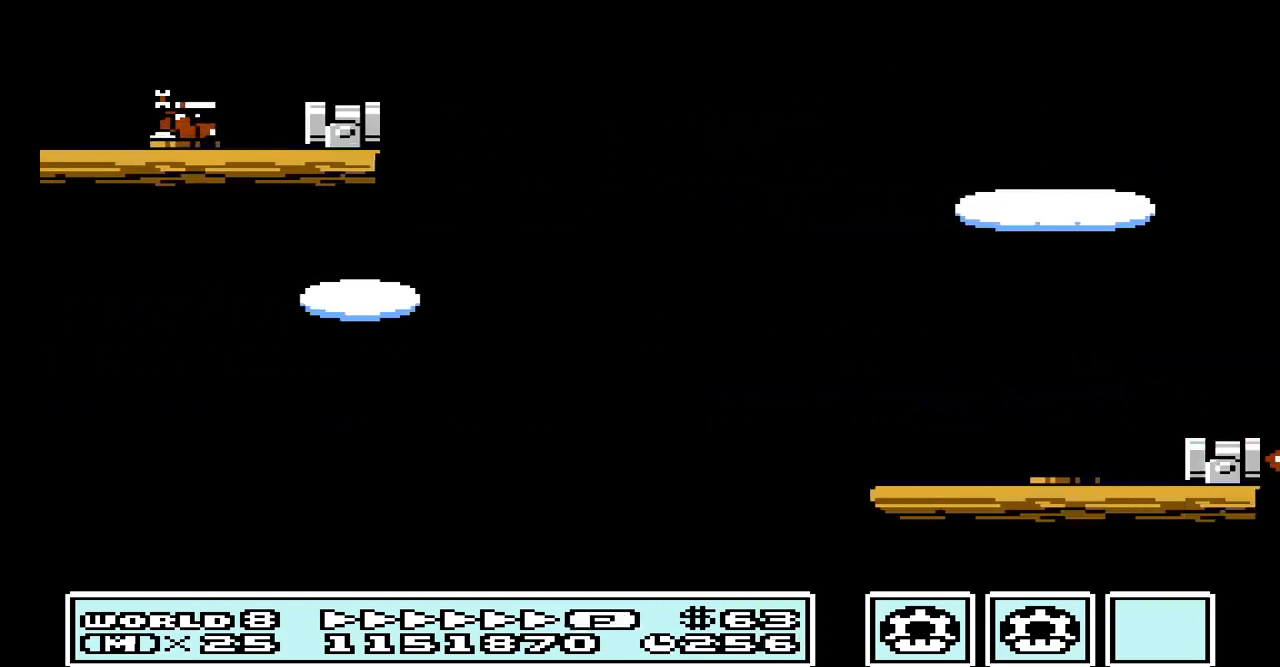
{"buttons": ["A"], "events": [[67, "A", "up"], [133, "A", "down"], [300, "A", "up"], [467, "A", "down"]]}
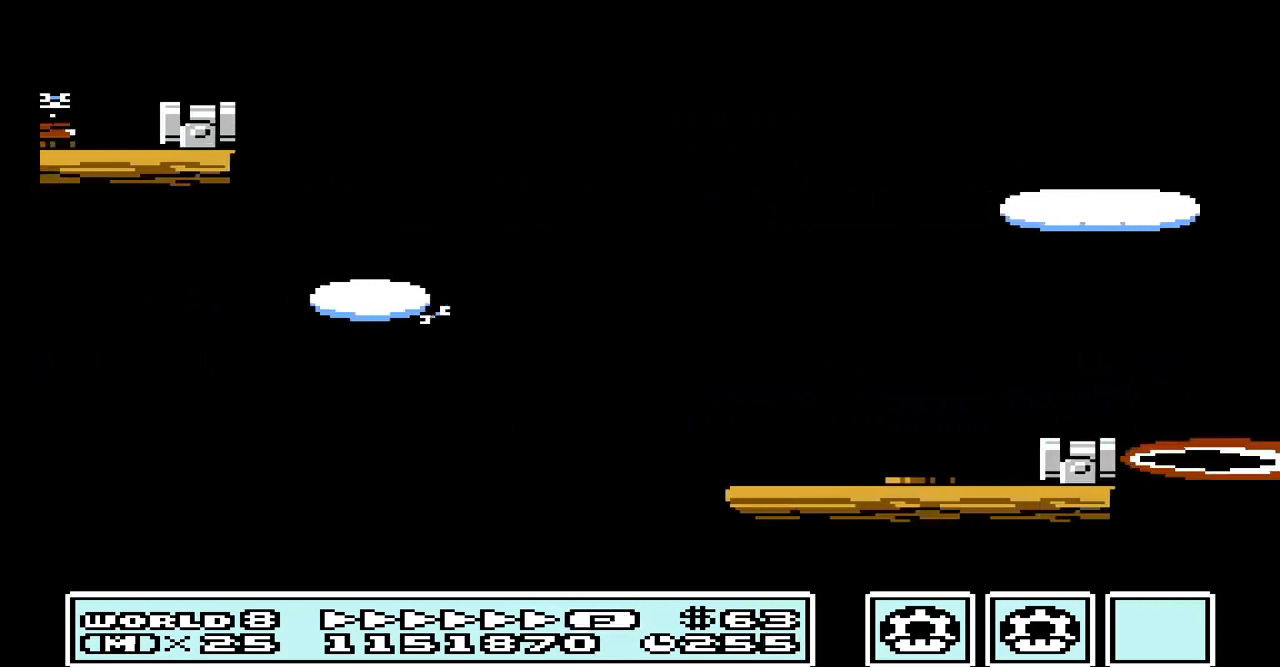
{"buttons": [], "events": [[100, "A", "up"], [267, "A", "down"], [400, "A", "up"]]}
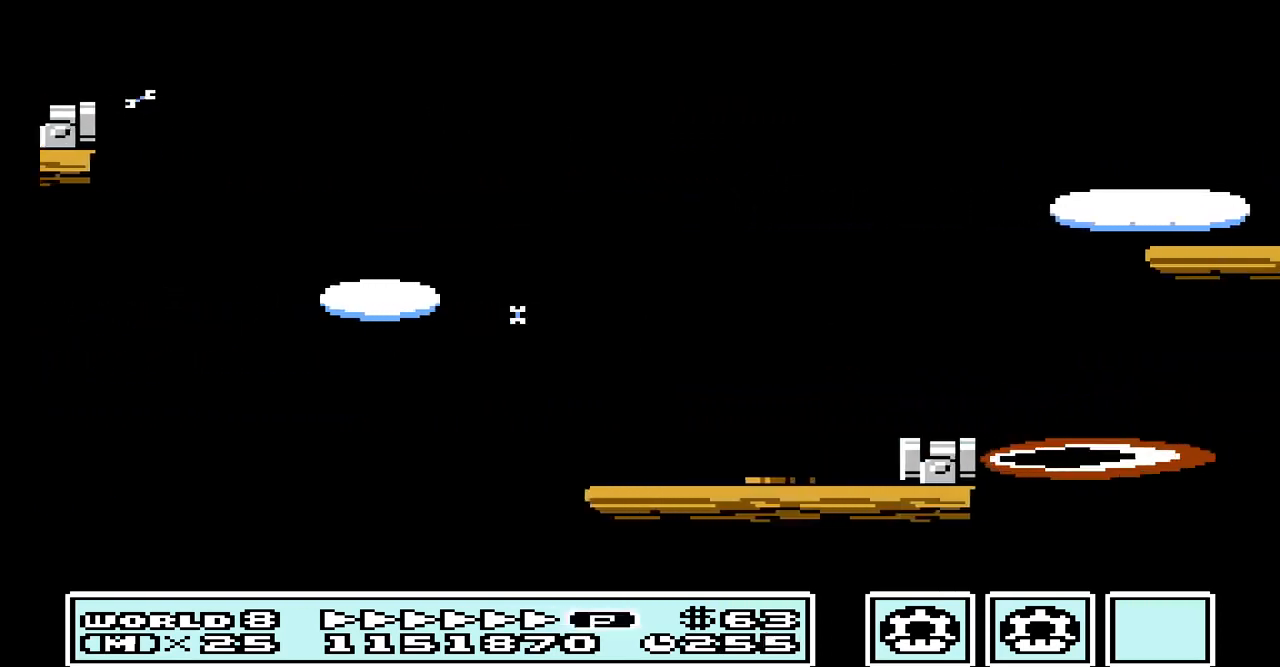
{"buttons": [], "events": [[33, "A", "down"], [167, "A", "up"], [300, "A", "down"], [433, "A", "up"]]}
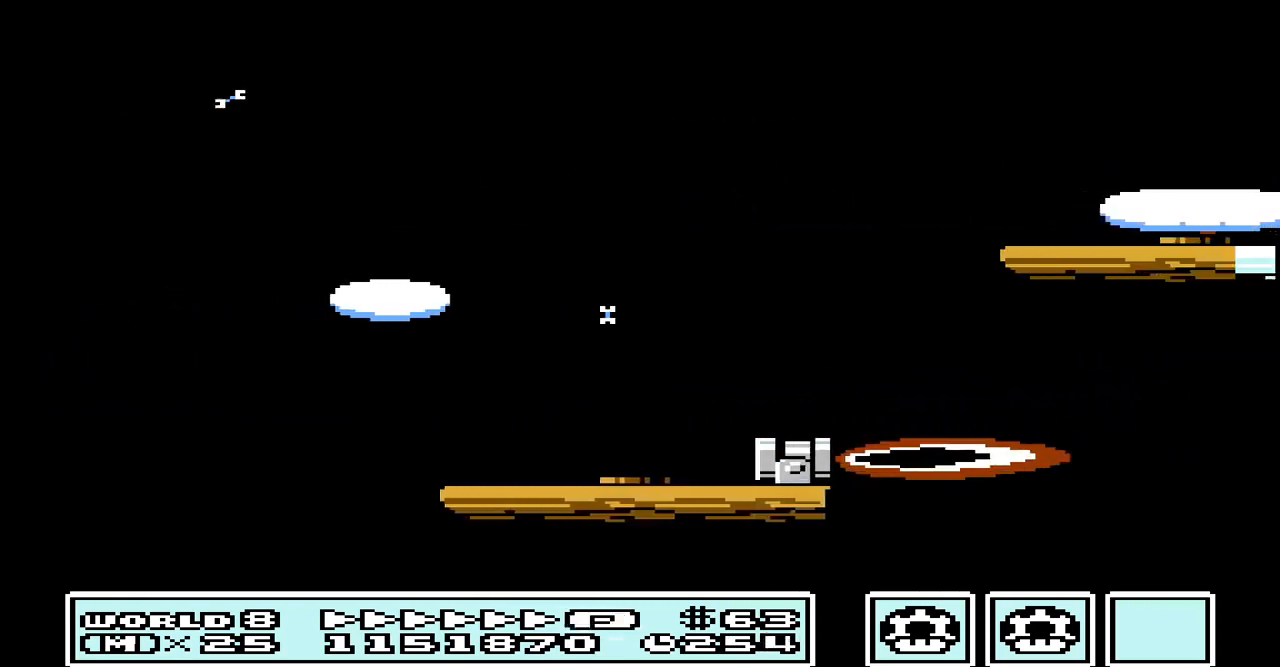
{"buttons": ["A"], "events": [[133, "A", "down"], [200, "A", "up"], [267, "A", "down"], [367, "A", "up"], [500, "A", "down"]]}
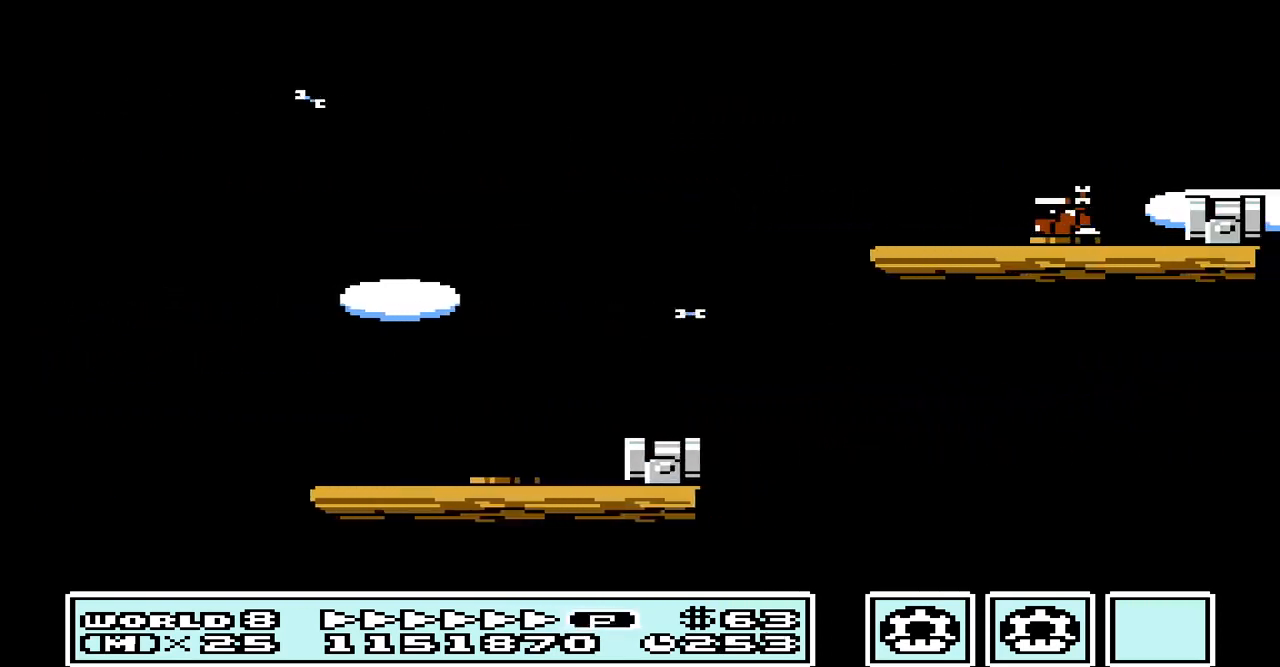
{"buttons": ["A"], "events": [[100, "A", "up"], [167, "A", "down"], [300, "A", "up"], [433, "A", "down"]]}
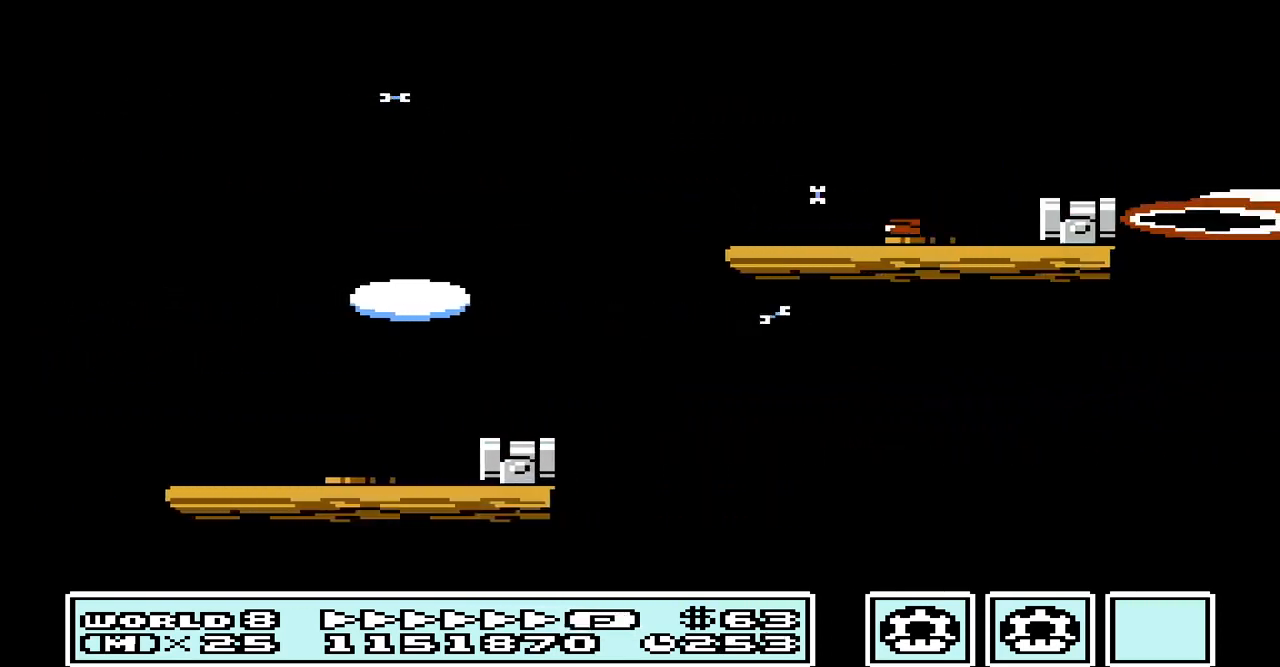
{"buttons": ["A"], "events": [[67, "A", "up"], [200, "A", "down"], [333, "A", "up"], [467, "A", "down"]]}
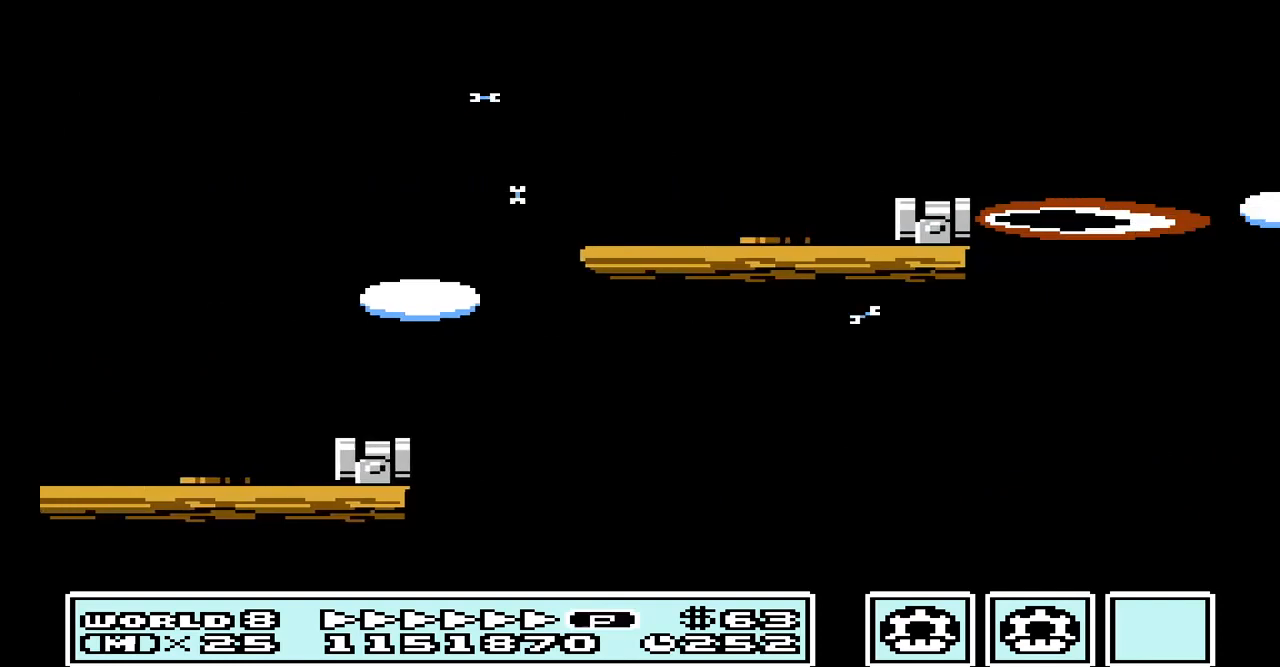
{"buttons": ["A"], "events": [[67, "A", "up"], [167, "A", "down"], [300, "A", "up"], [467, "A", "down"]]}
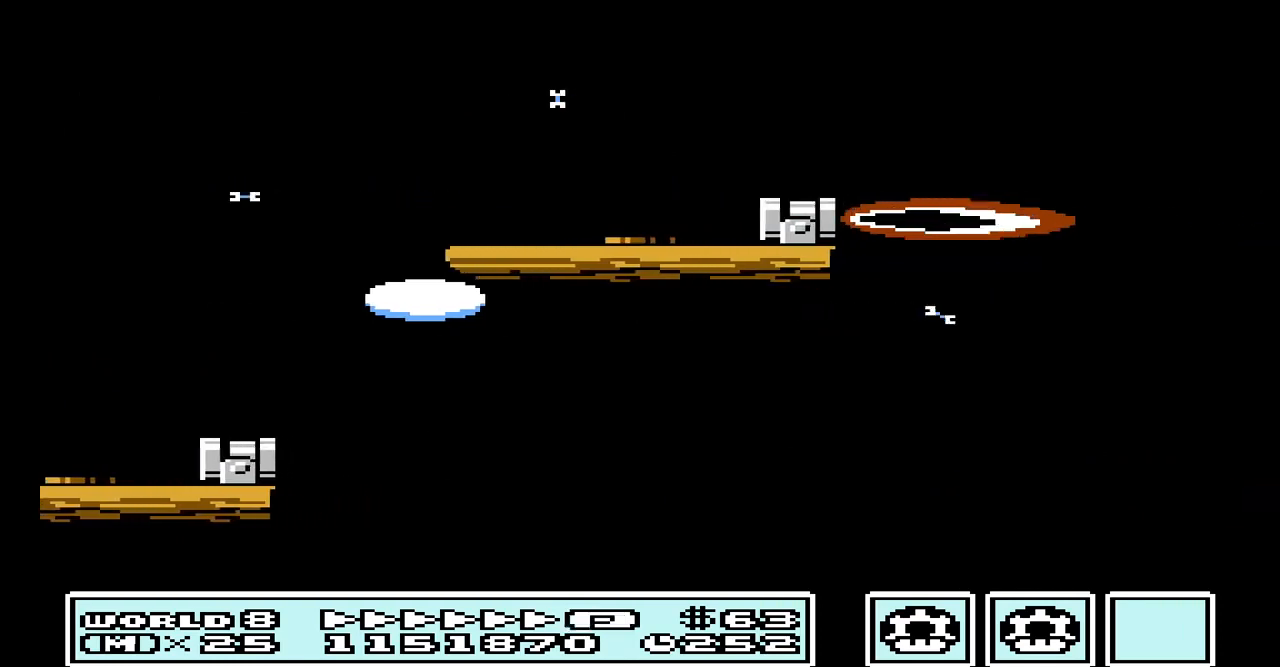
{"buttons": ["A"], "events": [[100, "A", "up"], [233, "A", "down"], [300, "A", "up"], [433, "A", "down"]]}
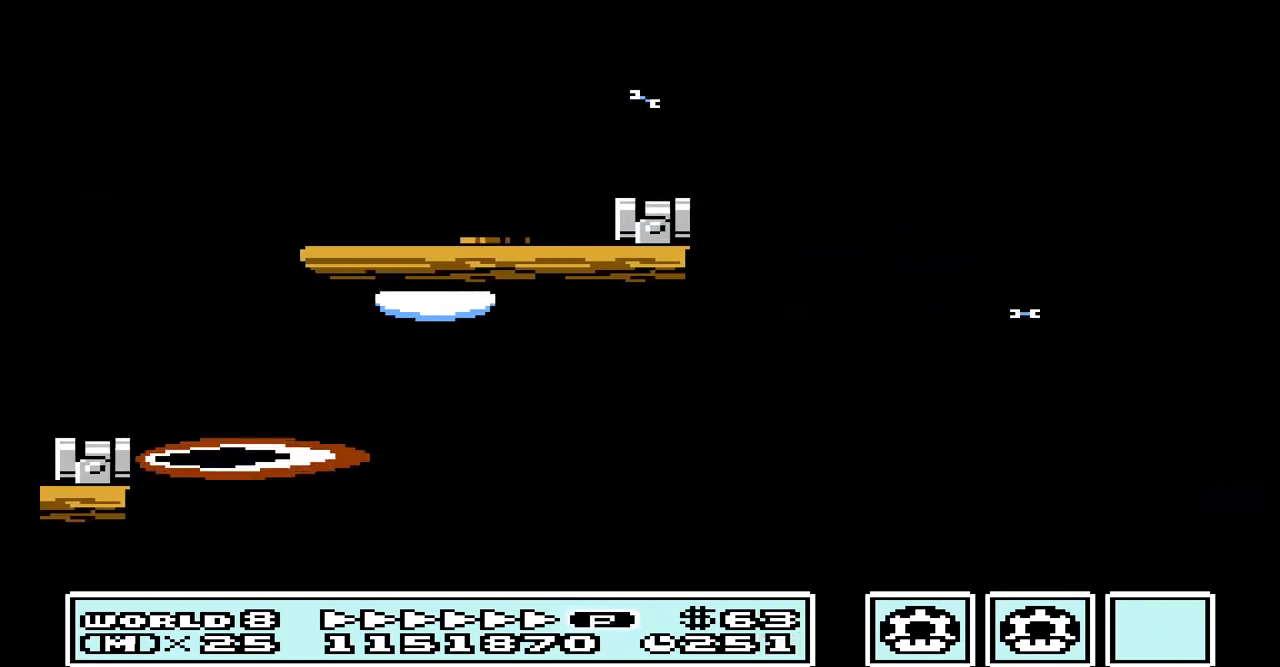
{"buttons": [], "events": [[33, "A", "up"], [167, "A", "down"], [267, "A", "up"], [400, "A", "down"], [467, "A", "up"]]}
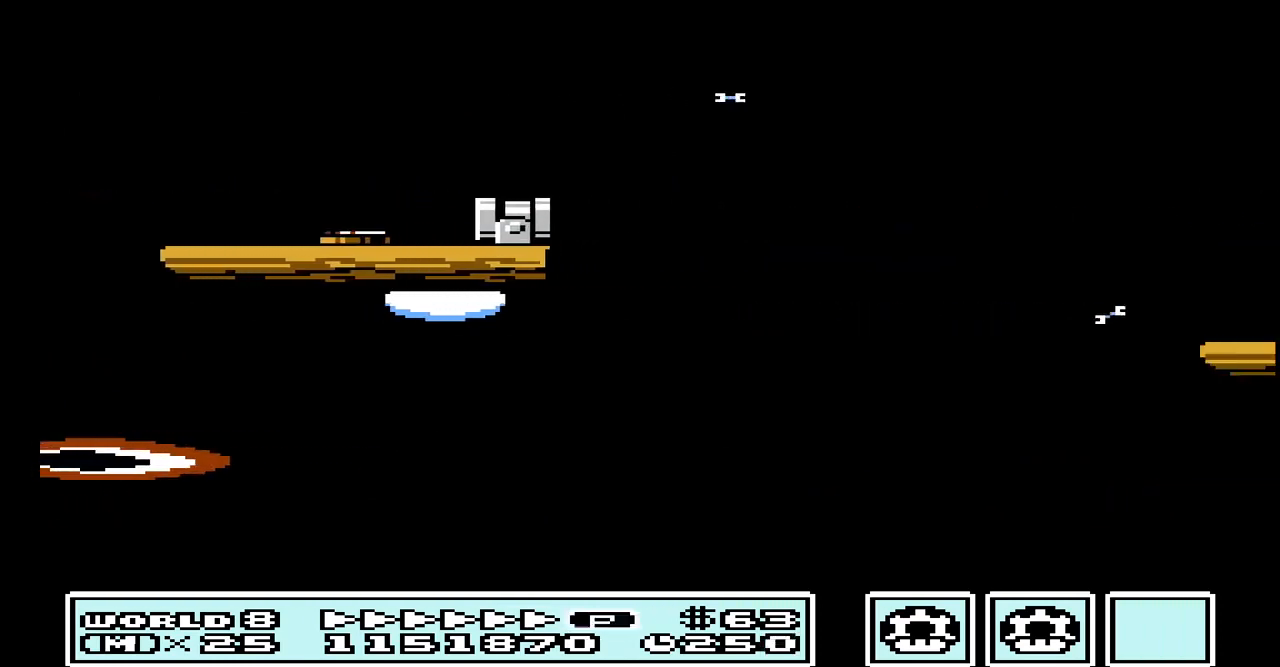
{"buttons": [], "events": [[67, "A", "down"], [200, "A", "up"], [333, "A", "down"], [433, "A", "up"]]}
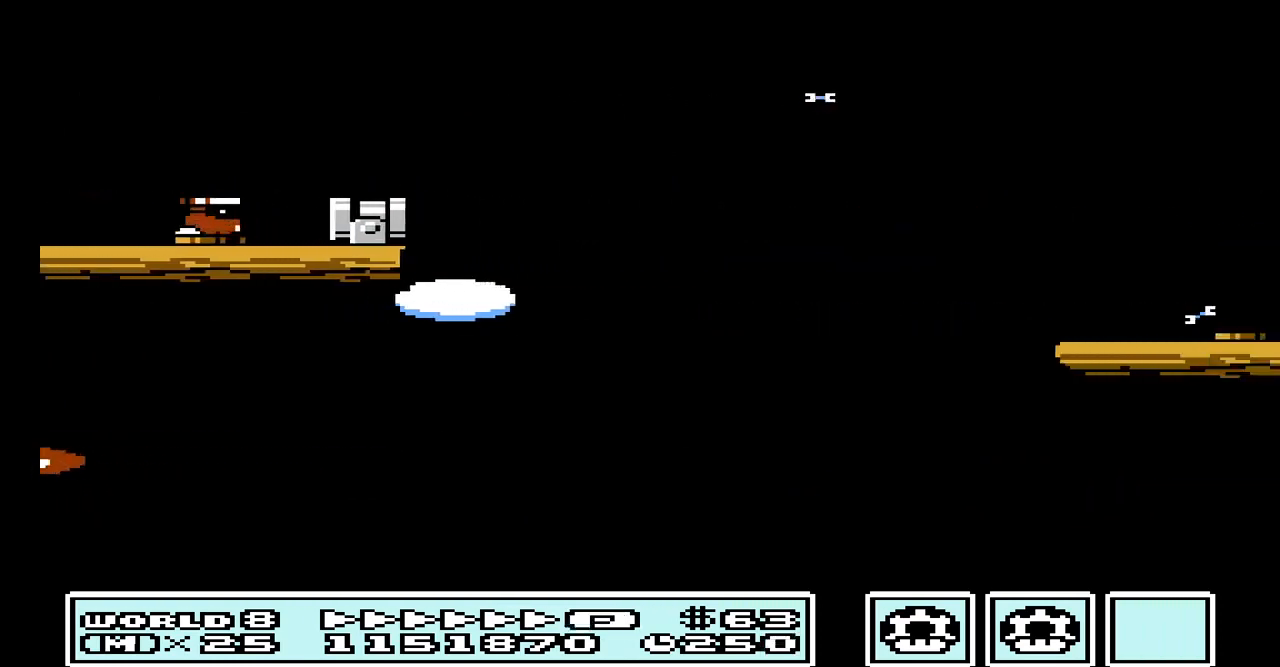
{"buttons": [], "events": [[67, "A", "down"], [233, "A", "up"], [367, "A", "down"], [467, "A", "up"]]}
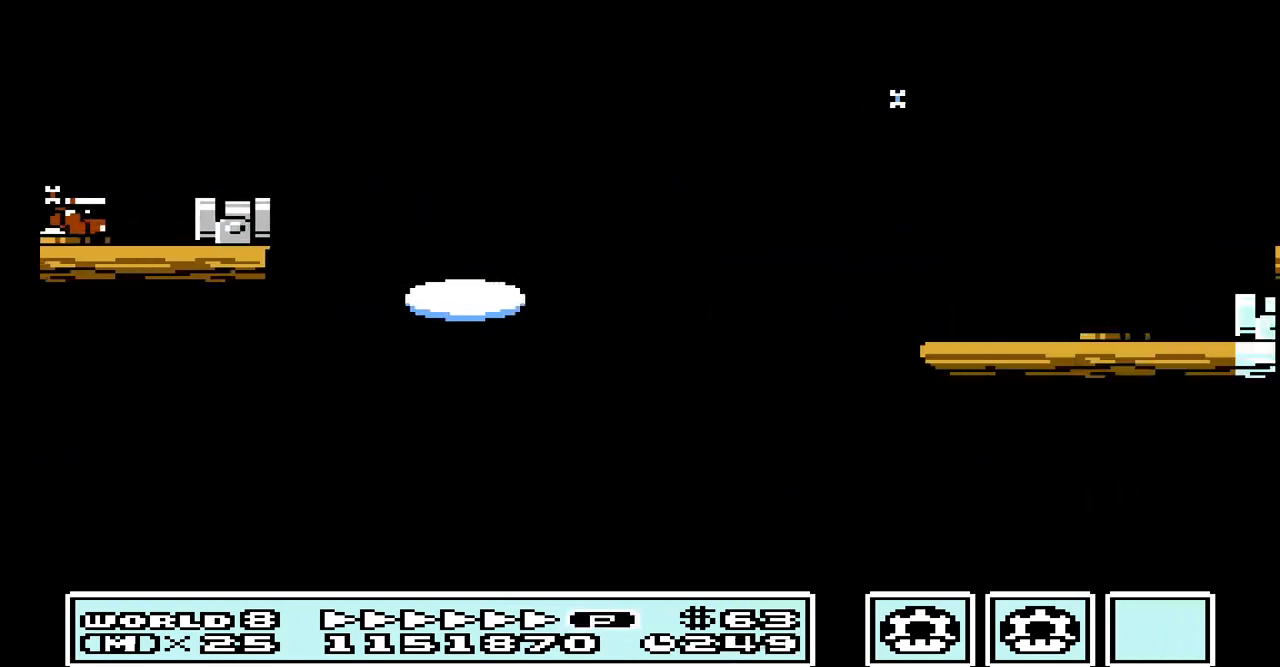
{"buttons": [], "events": [[67, "A", "down"], [200, "A", "up"], [333, "A", "down"], [433, "A", "up"]]}
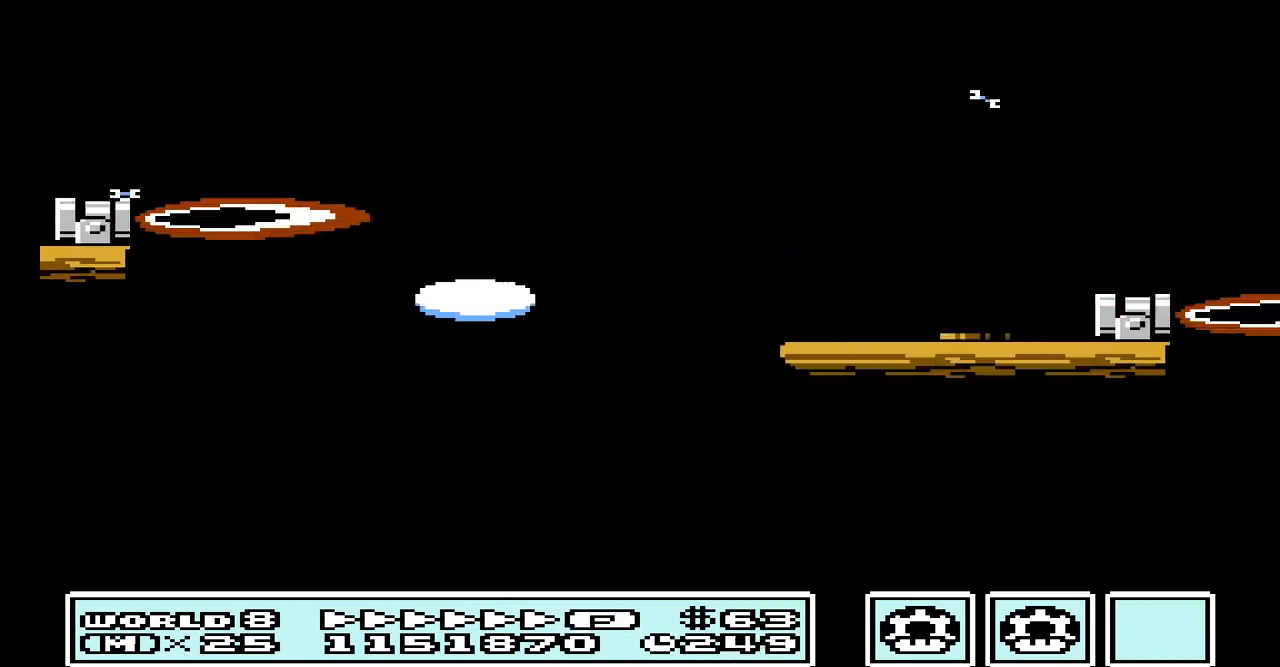
{"buttons": [], "events": [[100, "A", "down"], [200, "A", "up"], [333, "A", "down"], [400, "A", "up"]]}
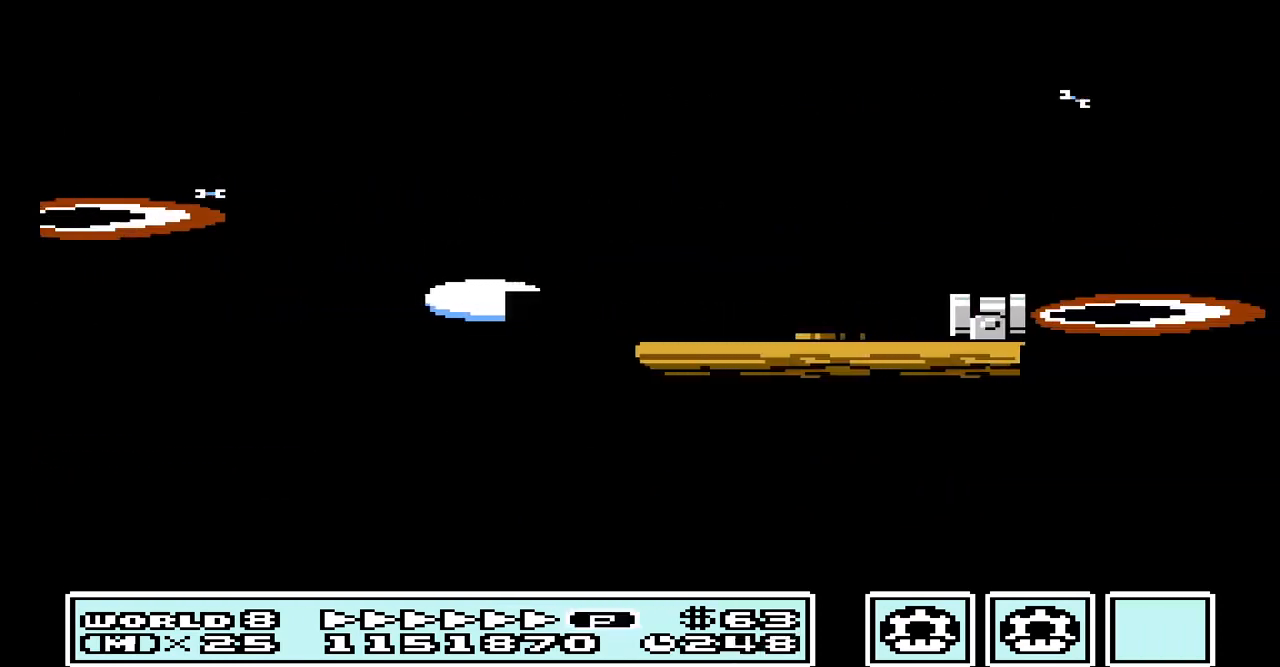
{"buttons": [], "events": [[33, "A", "down"], [133, "A", "up"], [333, "A", "down"], [400, "A", "up"]]}